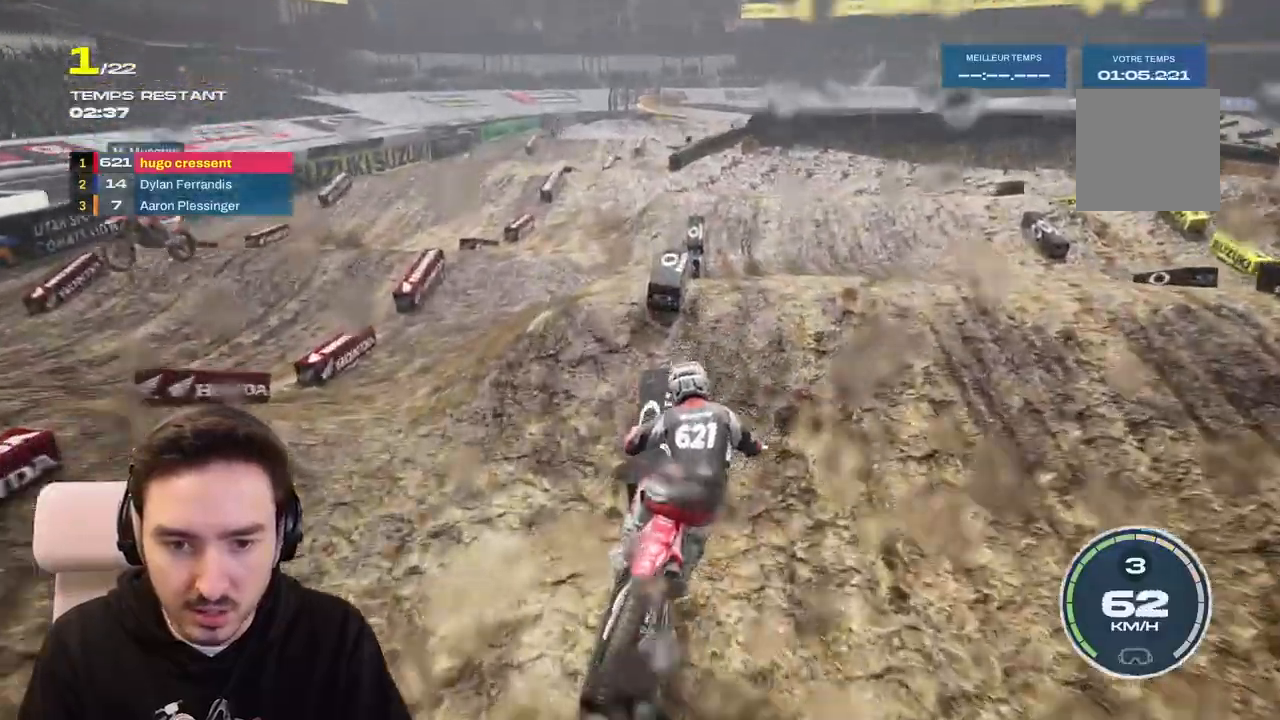
Gameplay with a controller (Xbox layout); each line is a JSON object with the inputs held at the frame after it. "events" lists button and stick changes between this image and that frame as [ms after this image, input, new state], when the widget could be followed in between. Not read: L3 R3.
{"buttons": ["R2"], "left_stick": "center", "right_stick": "center", "events": [[50, "right_stick", "down"], [83, "left_stick", "down-right"], [467, "right_stick", "center"], [483, "left_stick", "center"]]}
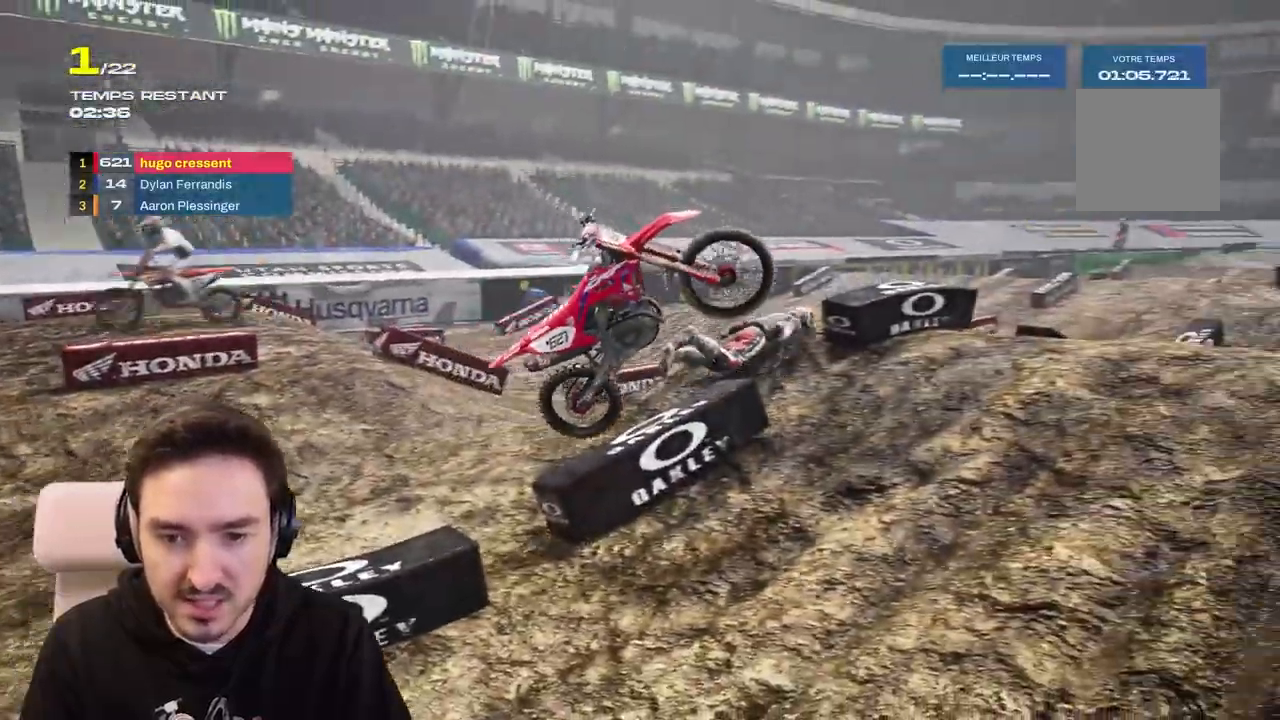
{"buttons": ["R2"], "left_stick": "center", "right_stick": "center", "events": []}
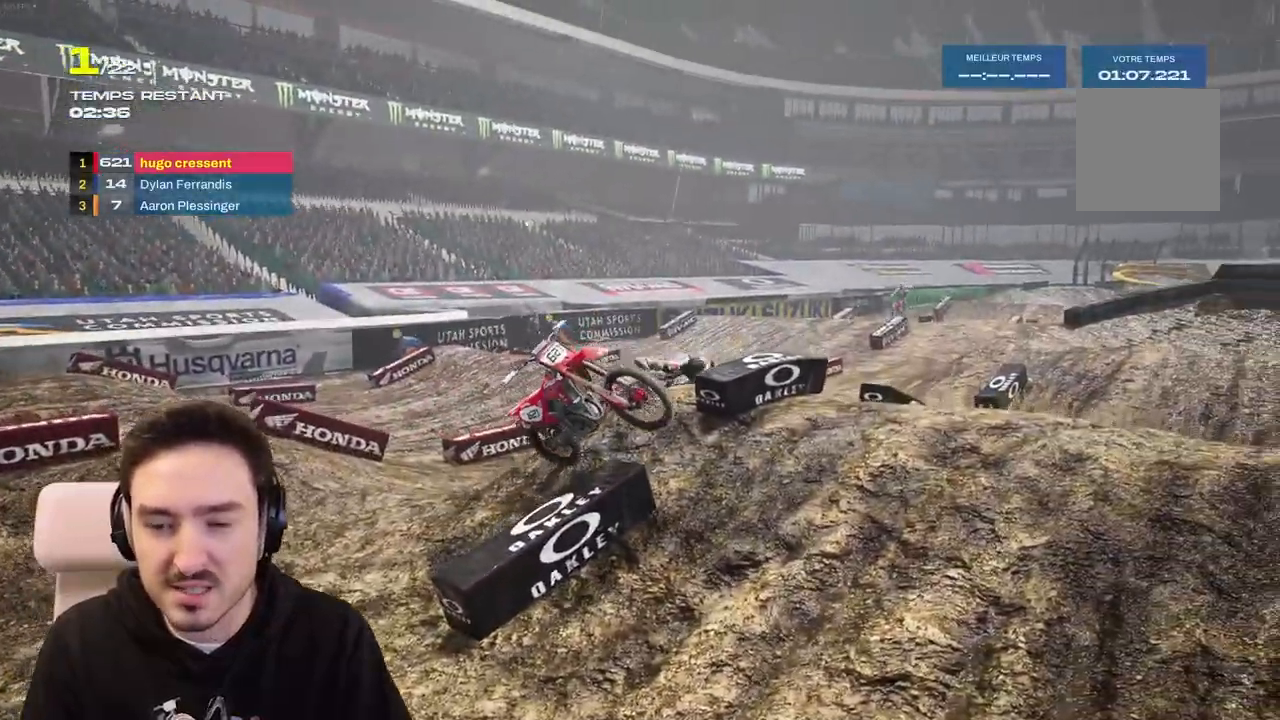
{"buttons": ["R2"], "left_stick": "center", "right_stick": "center", "events": []}
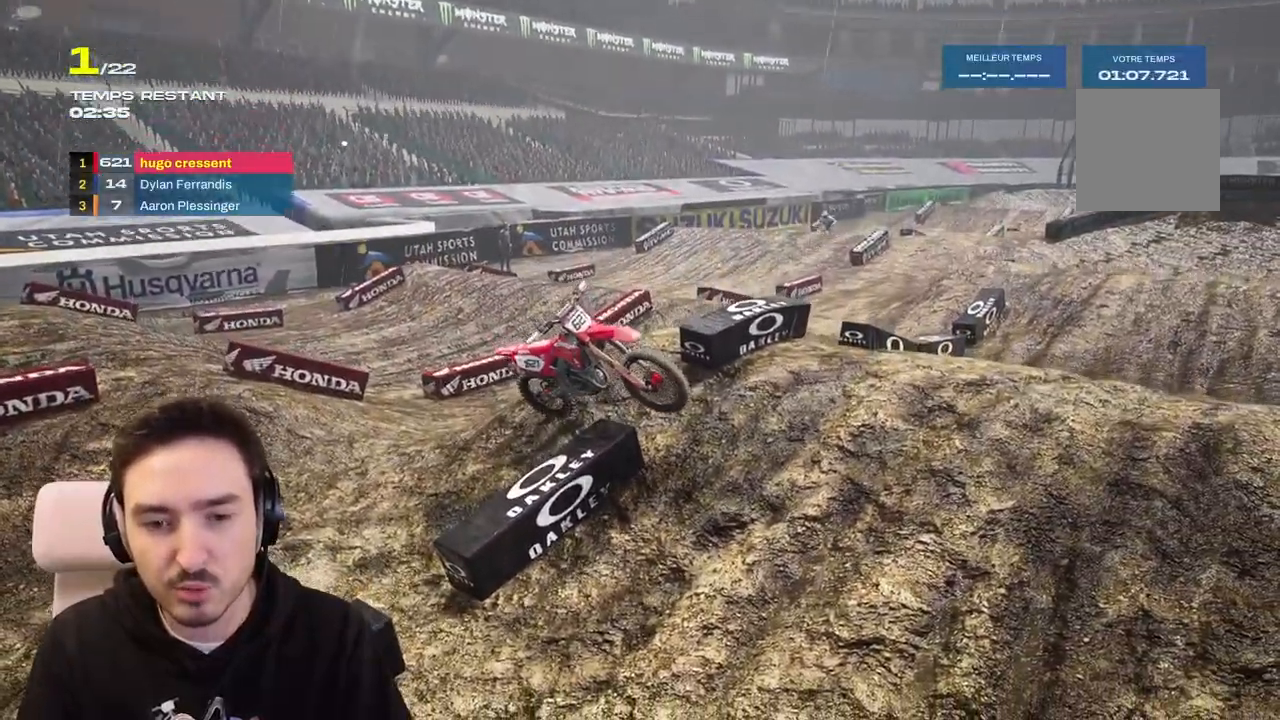
{"buttons": ["R2"], "left_stick": "center", "right_stick": "center", "events": []}
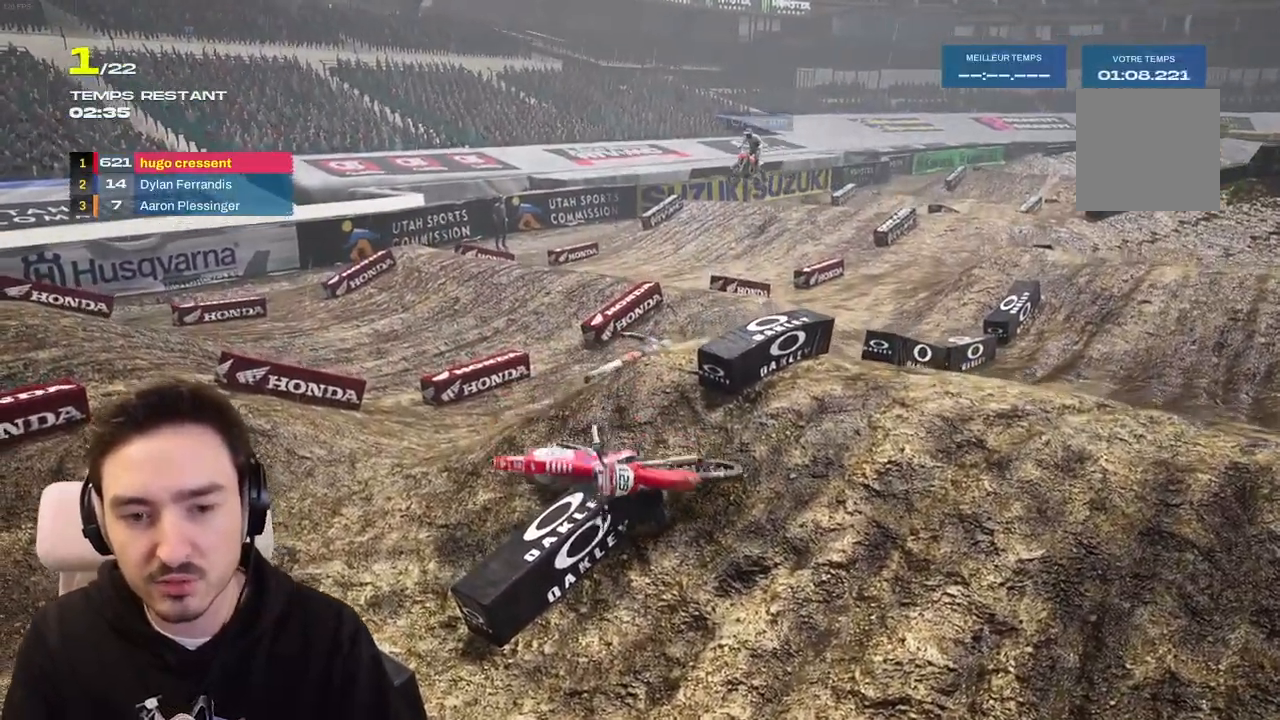
{"buttons": ["R2"], "left_stick": "center", "right_stick": "center", "events": []}
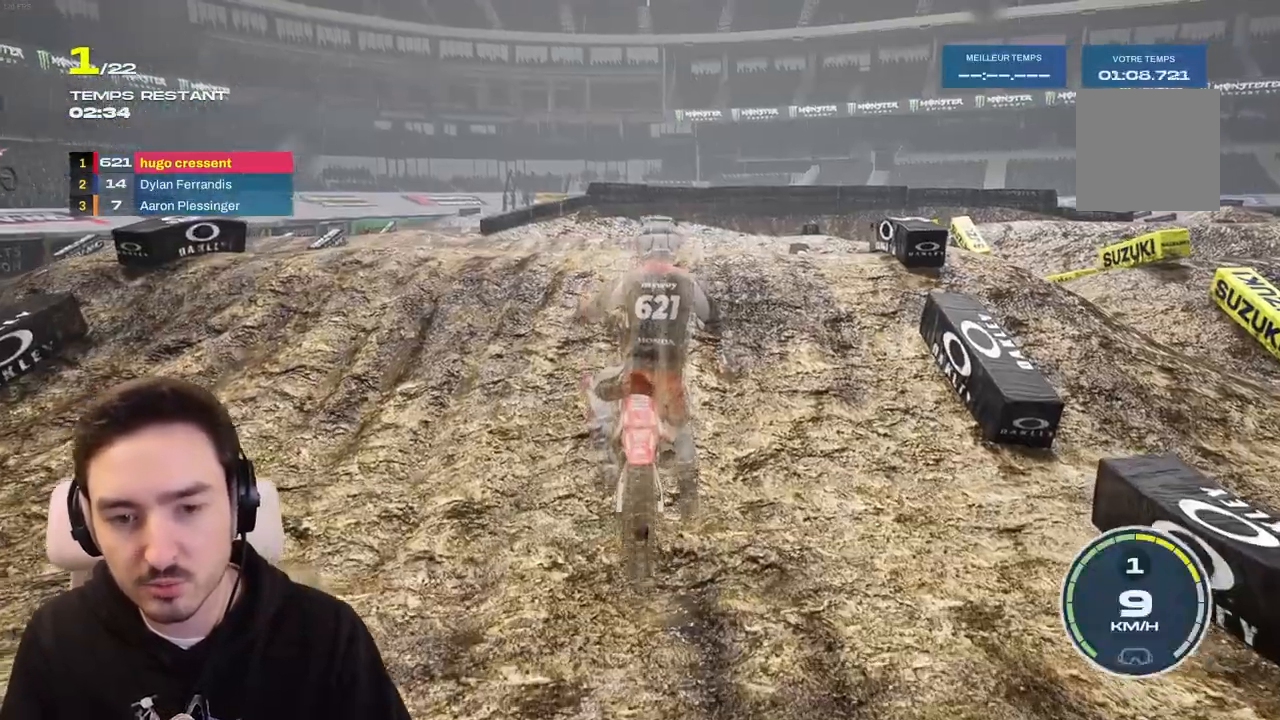
{"buttons": ["R2"], "left_stick": "center", "right_stick": "center", "events": []}
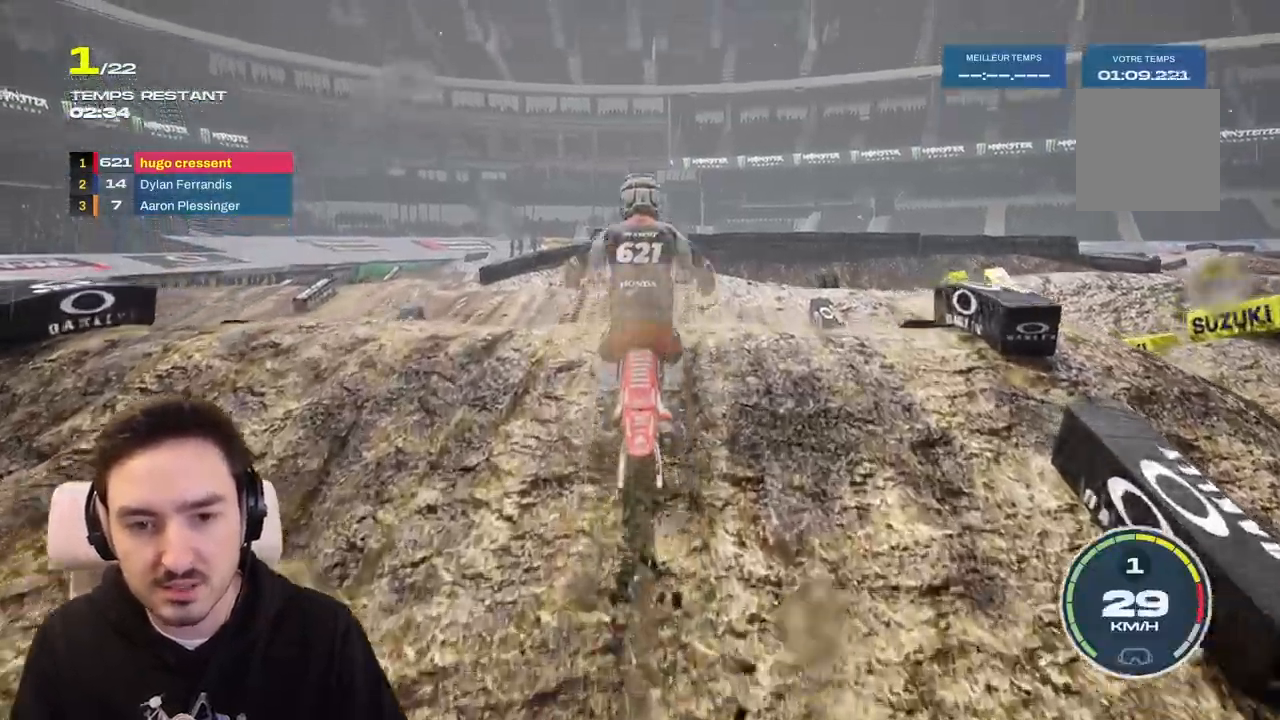
{"buttons": ["R2"], "left_stick": "down", "right_stick": "down", "events": [[33, "R2", "up"], [50, "left_stick", "right"], [150, "left_stick", "down-right"], [267, "left_stick", "down"], [367, "right_stick", "down"], [383, "R2", "down"]]}
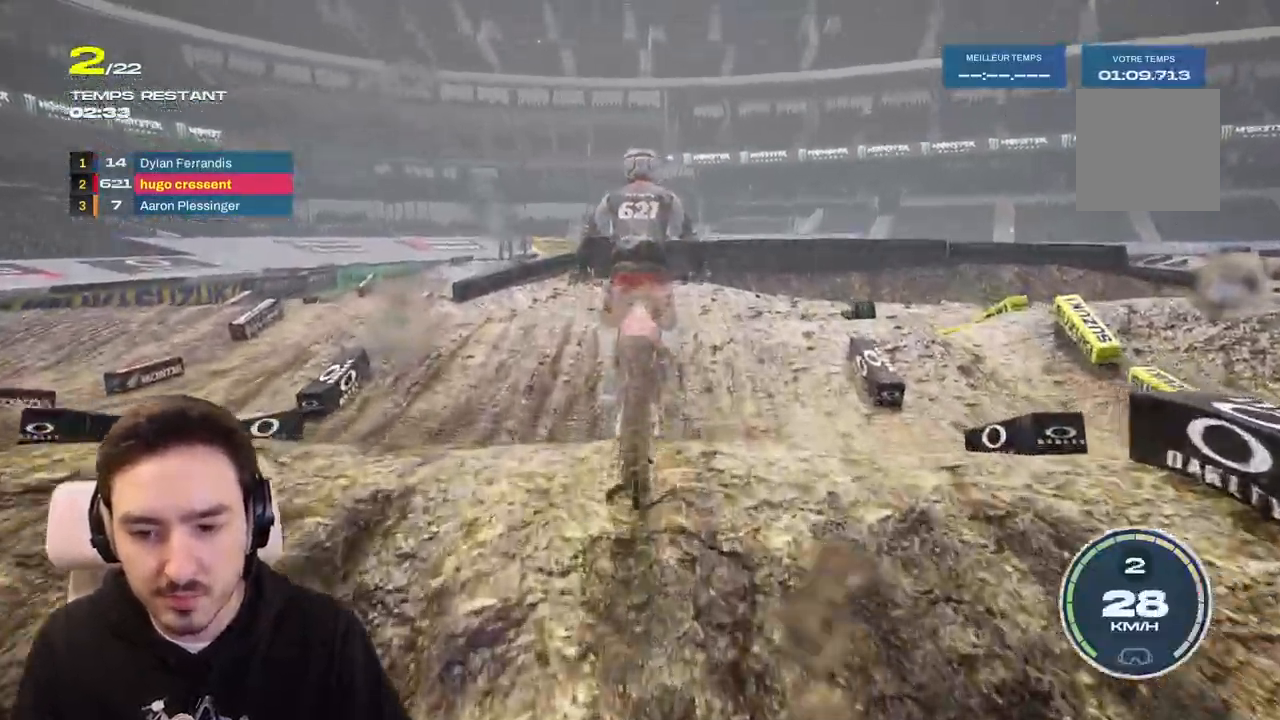
{"buttons": ["R2"], "left_stick": "down-right", "right_stick": "down", "events": [[483, "left_stick", "down-right"]]}
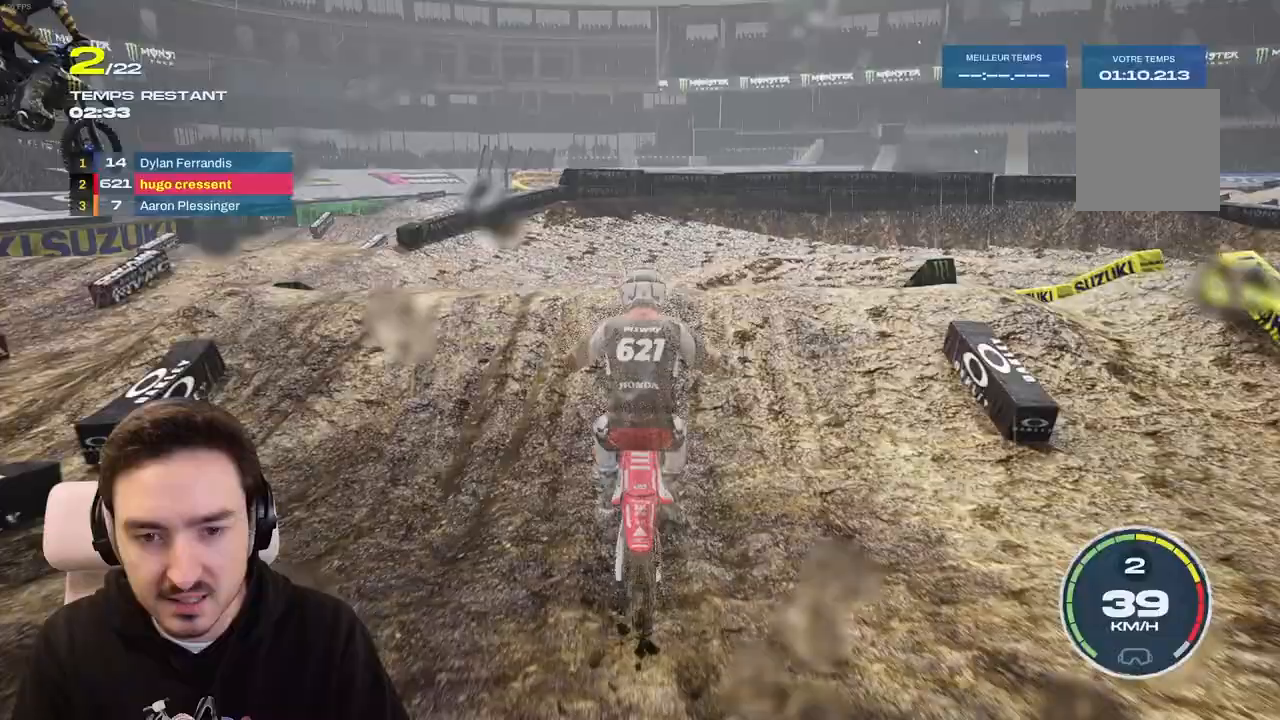
{"buttons": [], "left_stick": "down-right", "right_stick": "center", "events": [[233, "right_stick", "center"], [250, "R2", "up"]]}
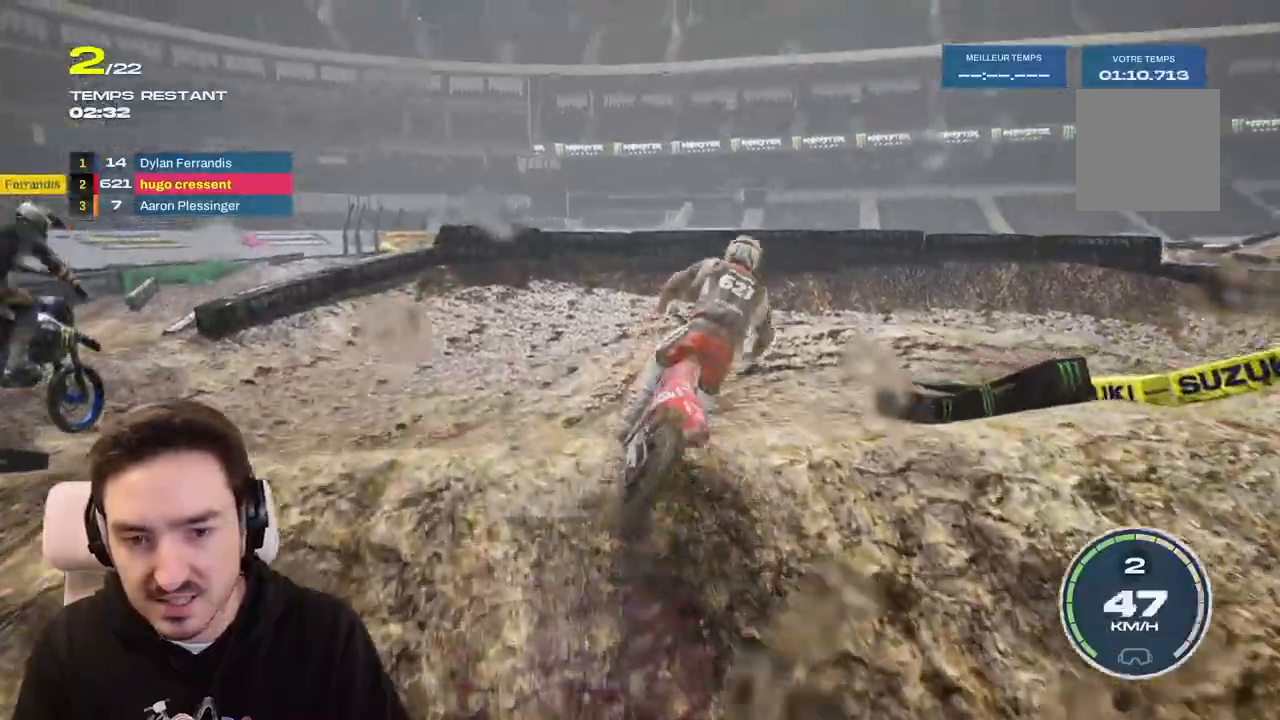
{"buttons": ["R2"], "left_stick": "center", "right_stick": "center", "events": [[83, "left_stick", "center"], [200, "R2", "down"]]}
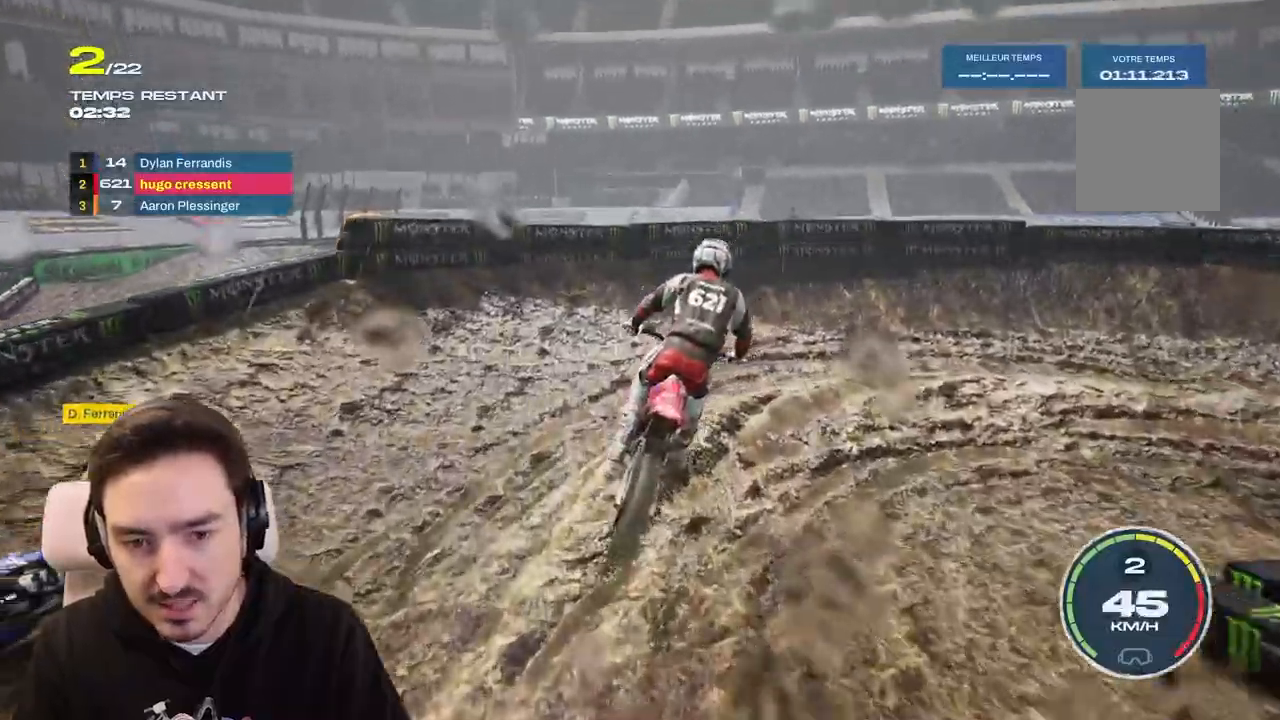
{"buttons": ["R2"], "left_stick": "right", "right_stick": "down-right", "events": [[17, "left_stick", "right"], [117, "right_stick", "down"], [167, "right_stick", "down-right"]]}
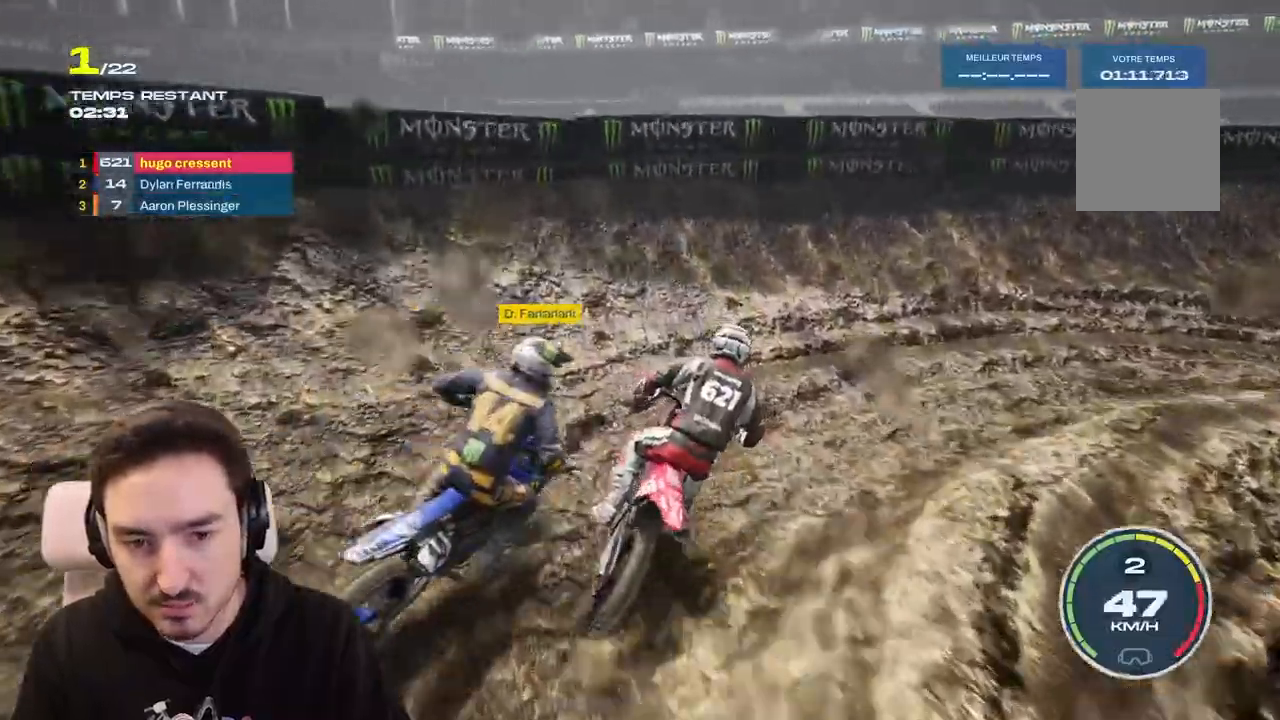
{"buttons": [], "left_stick": "right", "right_stick": "down-right", "events": [[17, "R2", "up"]]}
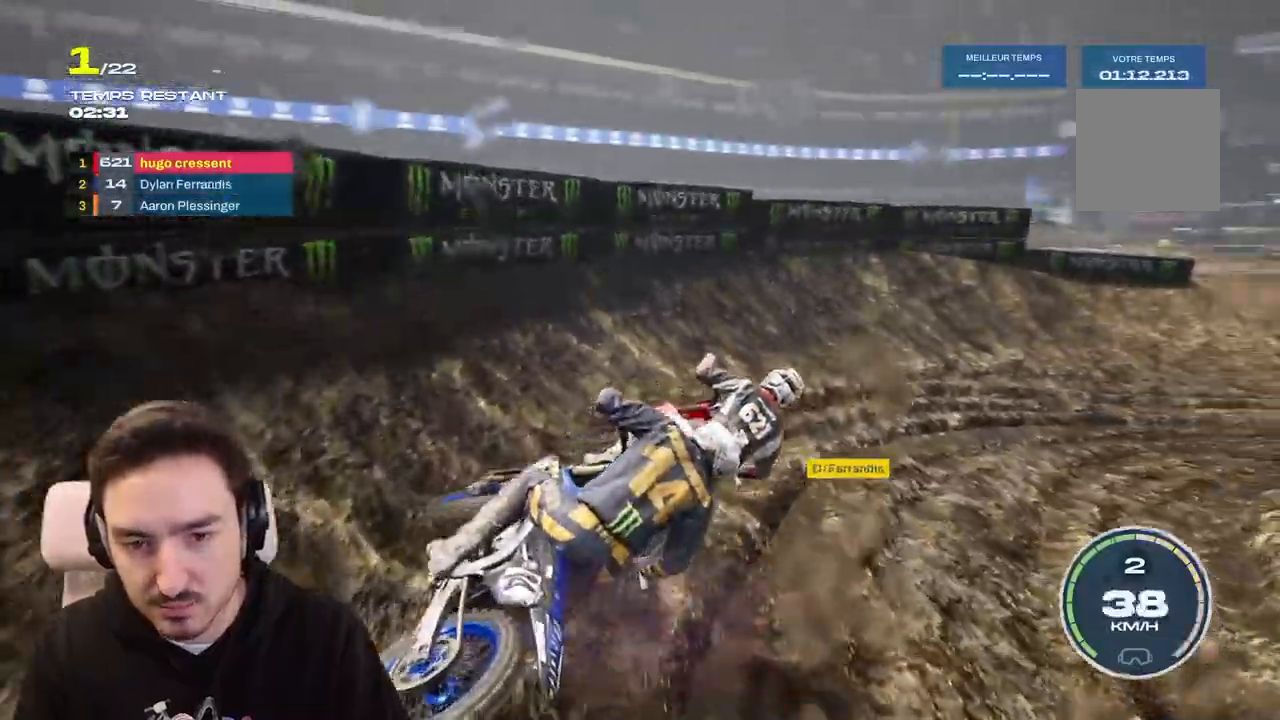
{"buttons": ["R2"], "left_stick": "right", "right_stick": "down-right", "events": [[83, "R2", "down"]]}
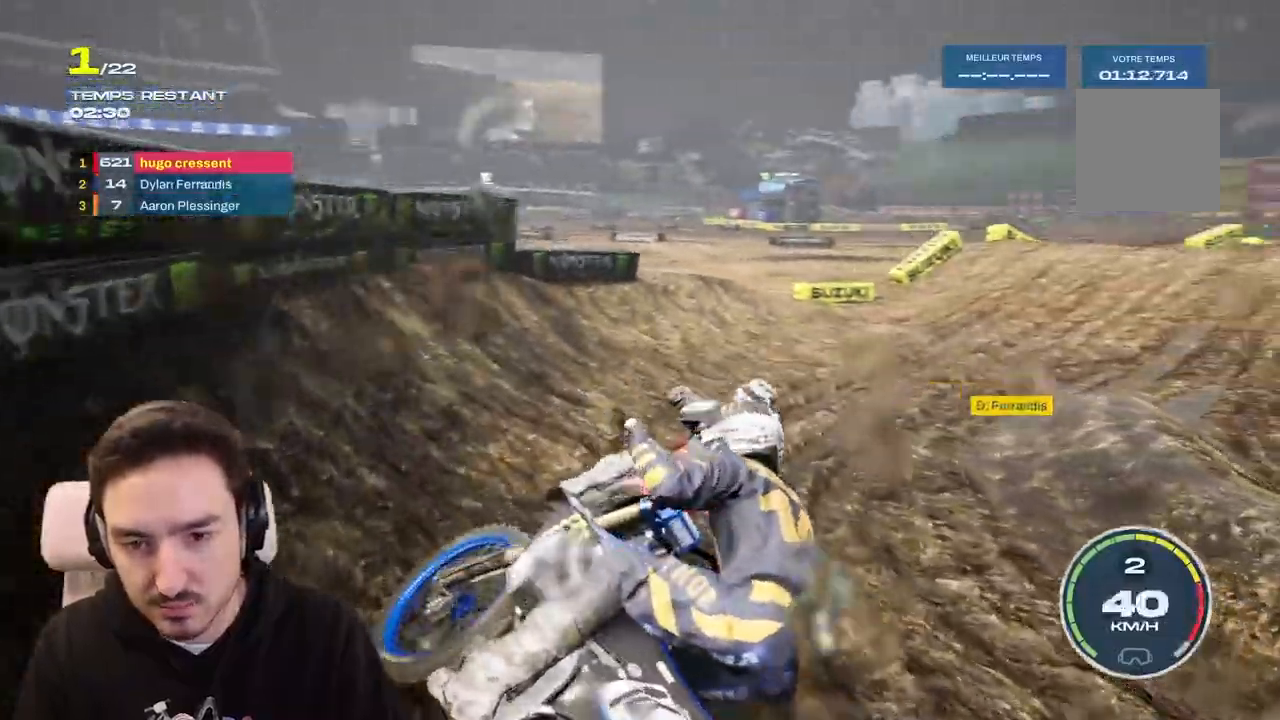
{"buttons": ["R2"], "left_stick": "center", "right_stick": "center", "events": [[133, "right_stick", "center"], [500, "left_stick", "center"]]}
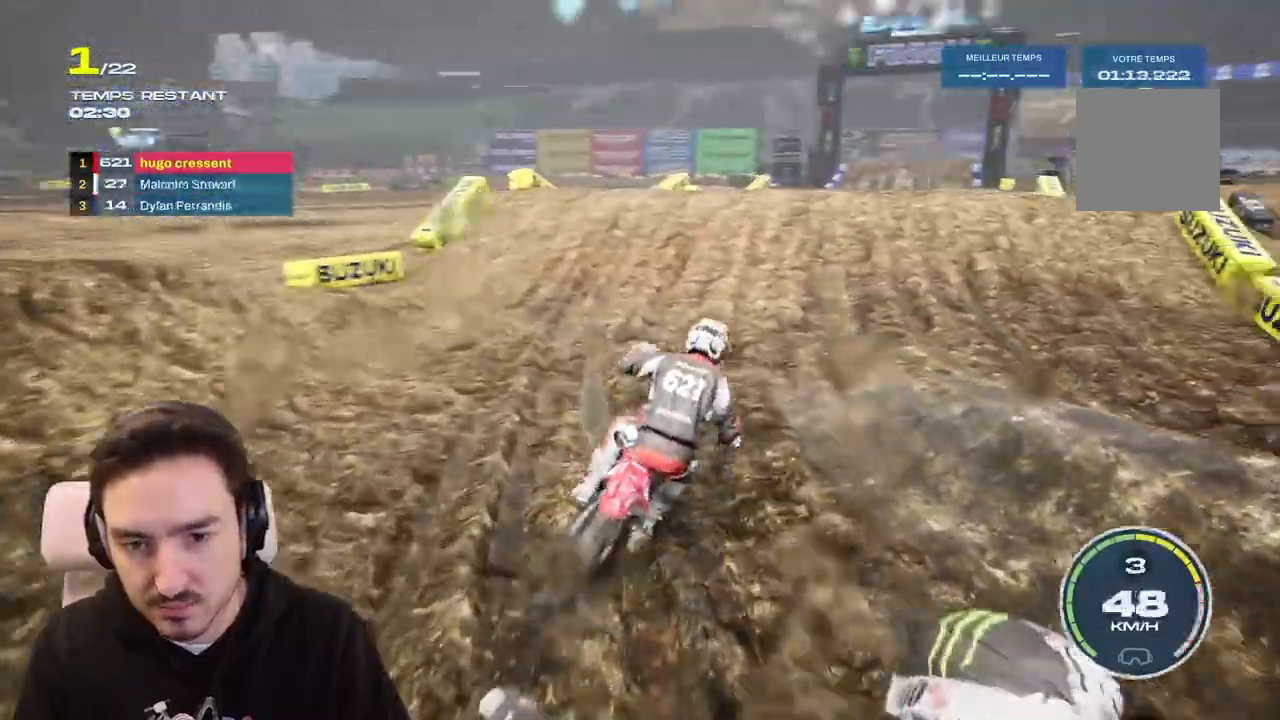
{"buttons": ["R2"], "left_stick": "down-right", "right_stick": "down", "events": [[117, "left_stick", "left"], [233, "left_stick", "center"], [300, "left_stick", "down-right"], [350, "right_stick", "down"]]}
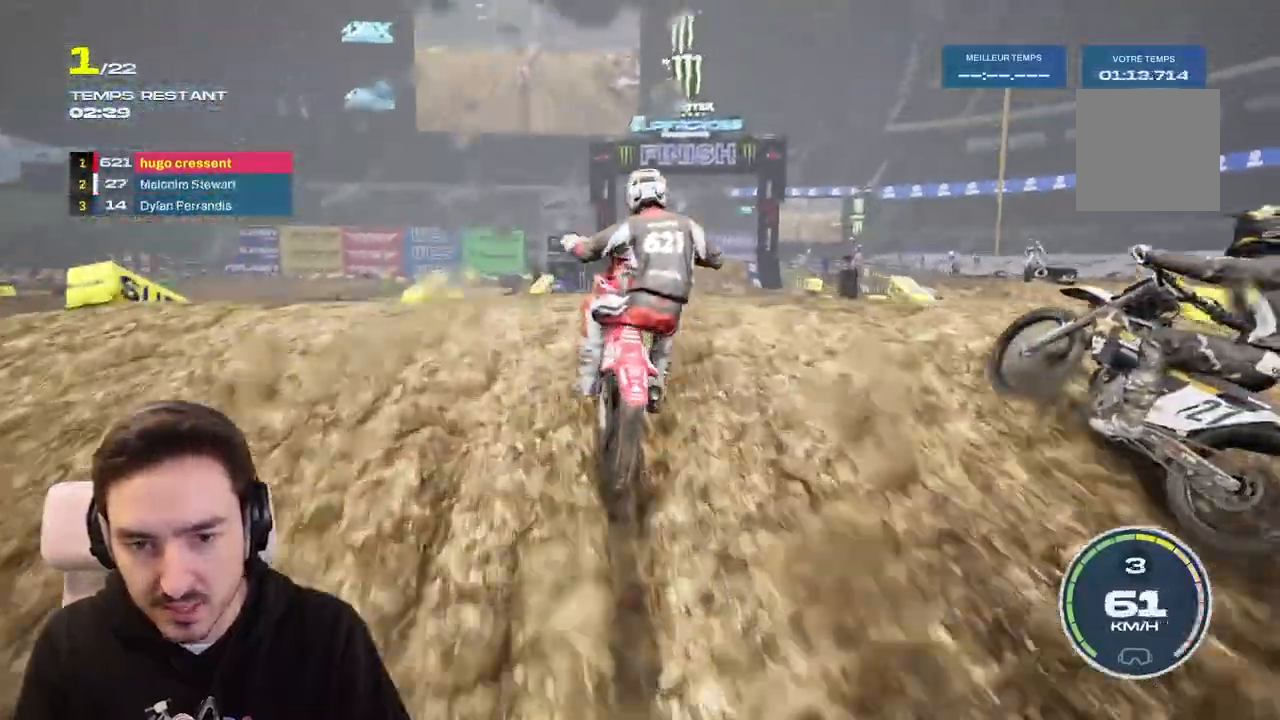
{"buttons": [], "left_stick": "center", "right_stick": "up", "events": [[100, "right_stick", "center"], [117, "left_stick", "center"], [350, "right_stick", "up"], [483, "R2", "up"]]}
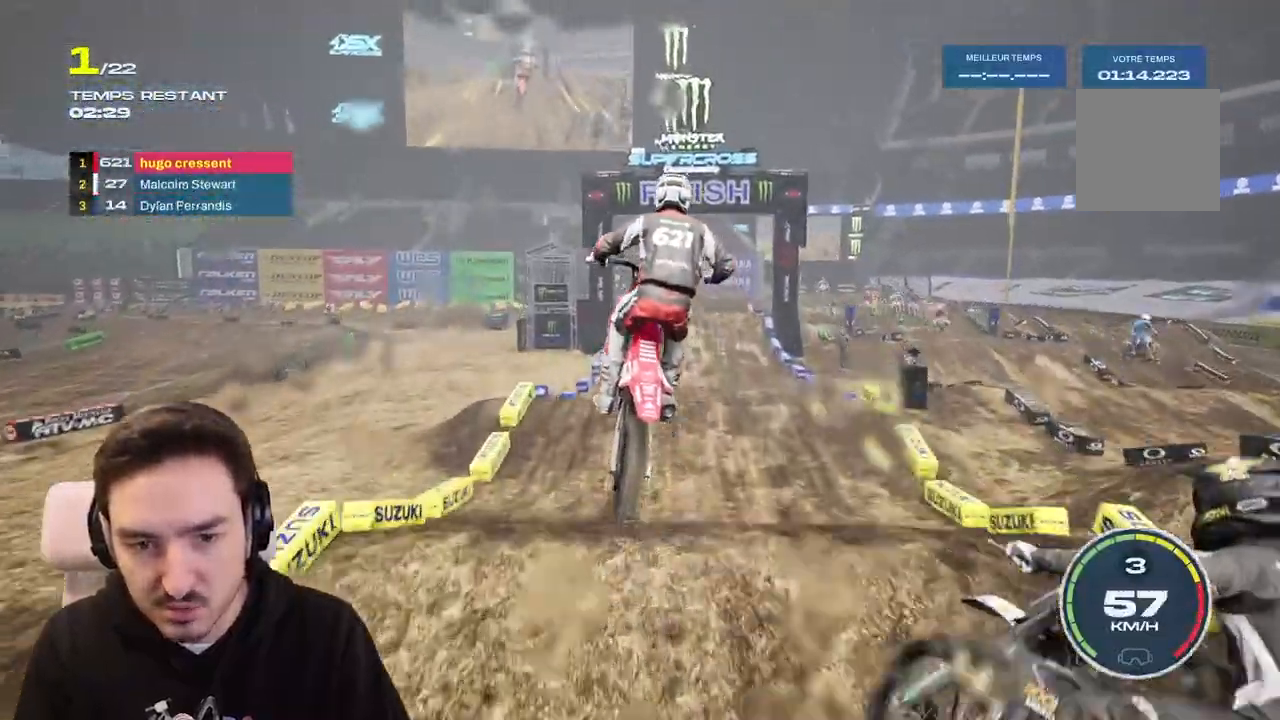
{"buttons": [], "left_stick": "center", "right_stick": "center", "events": [[100, "left_stick", "right"], [333, "right_stick", "center"], [383, "left_stick", "center"]]}
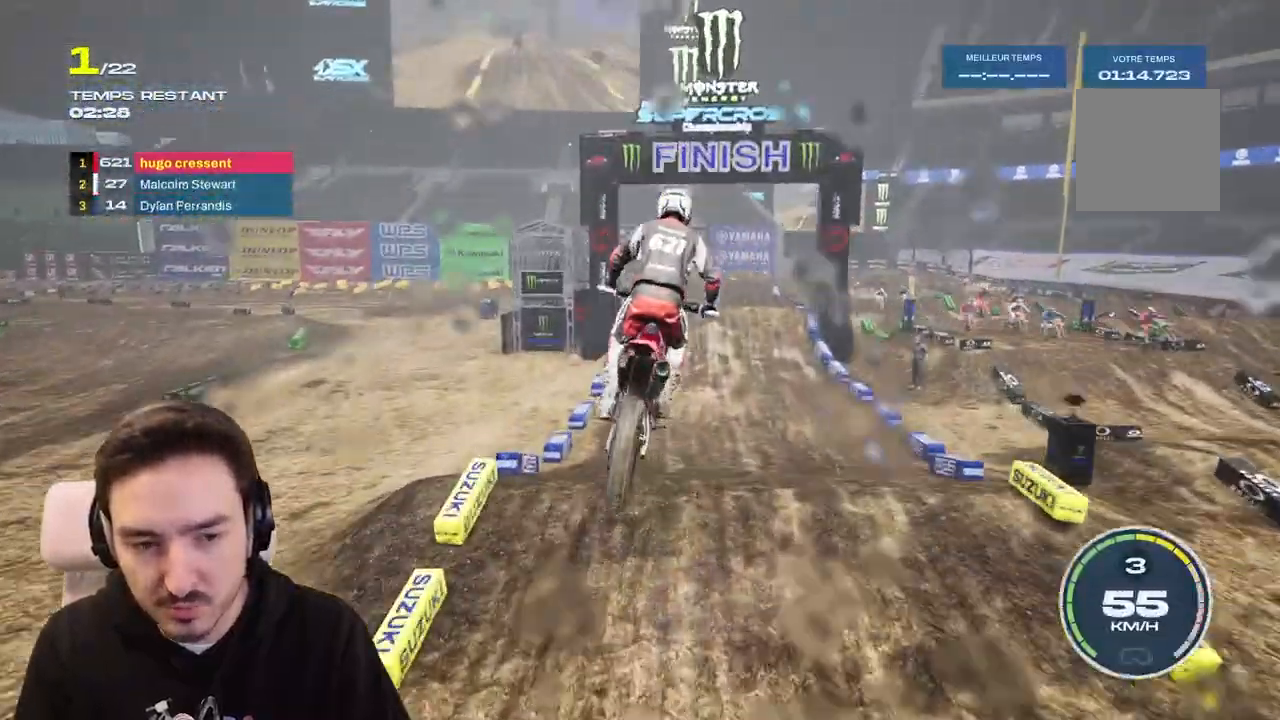
{"buttons": ["R2"], "left_stick": "right", "right_stick": "center", "events": [[117, "left_stick", "right"], [183, "R2", "down"], [333, "left_stick", "center"], [433, "left_stick", "right"]]}
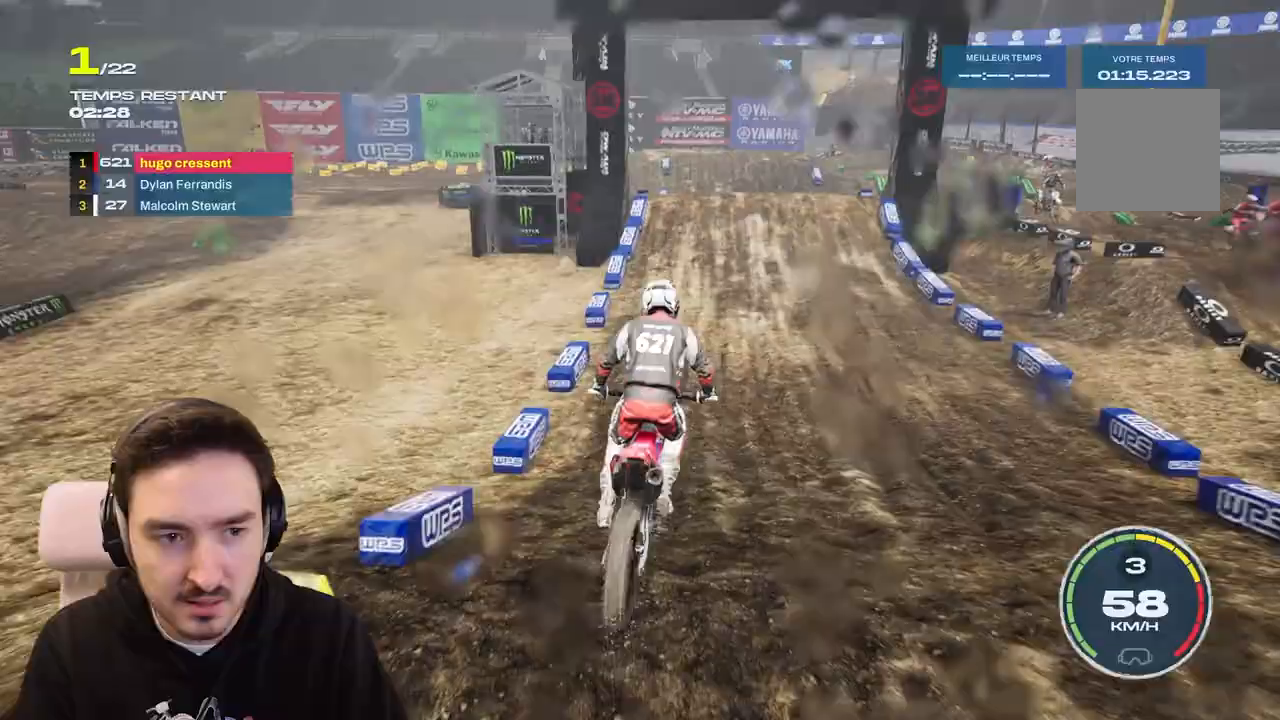
{"buttons": ["R2"], "left_stick": "center", "right_stick": "center", "events": [[133, "left_stick", "center"], [200, "left_stick", "right"], [350, "left_stick", "center"]]}
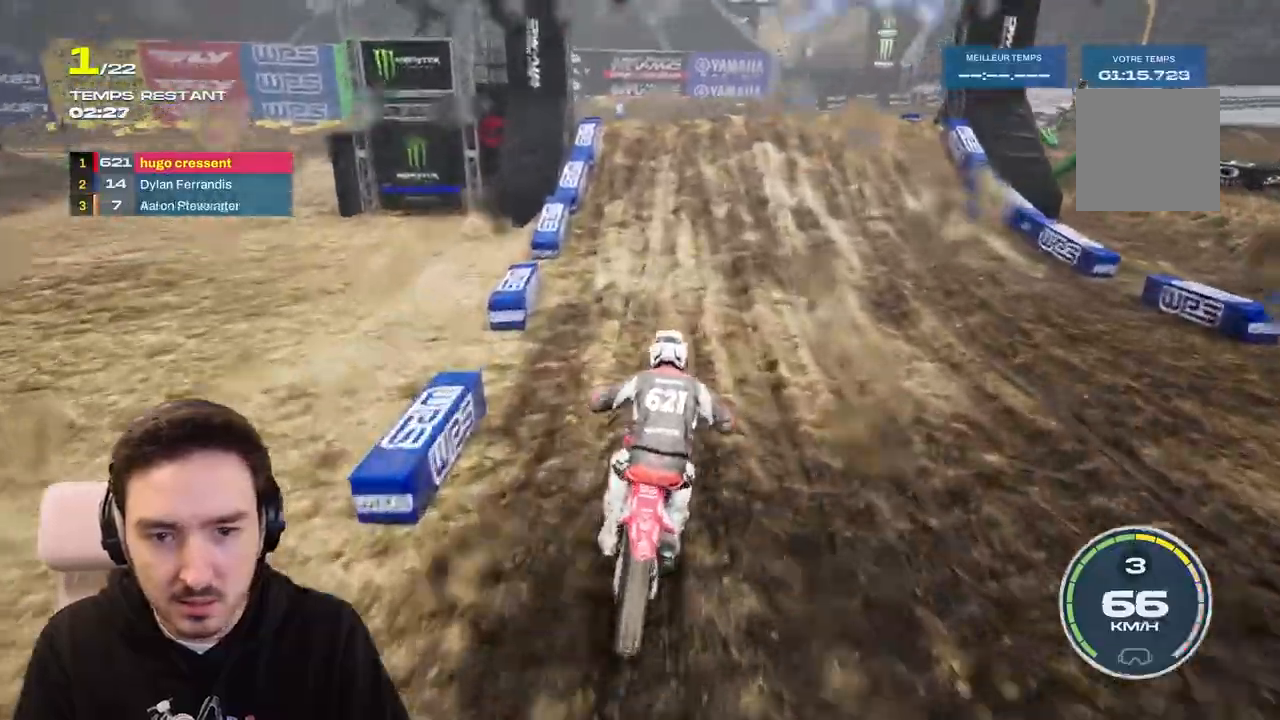
{"buttons": ["R2"], "left_stick": "center", "right_stick": "up", "events": [[100, "left_stick", "right"], [267, "left_stick", "center"], [450, "right_stick", "up"]]}
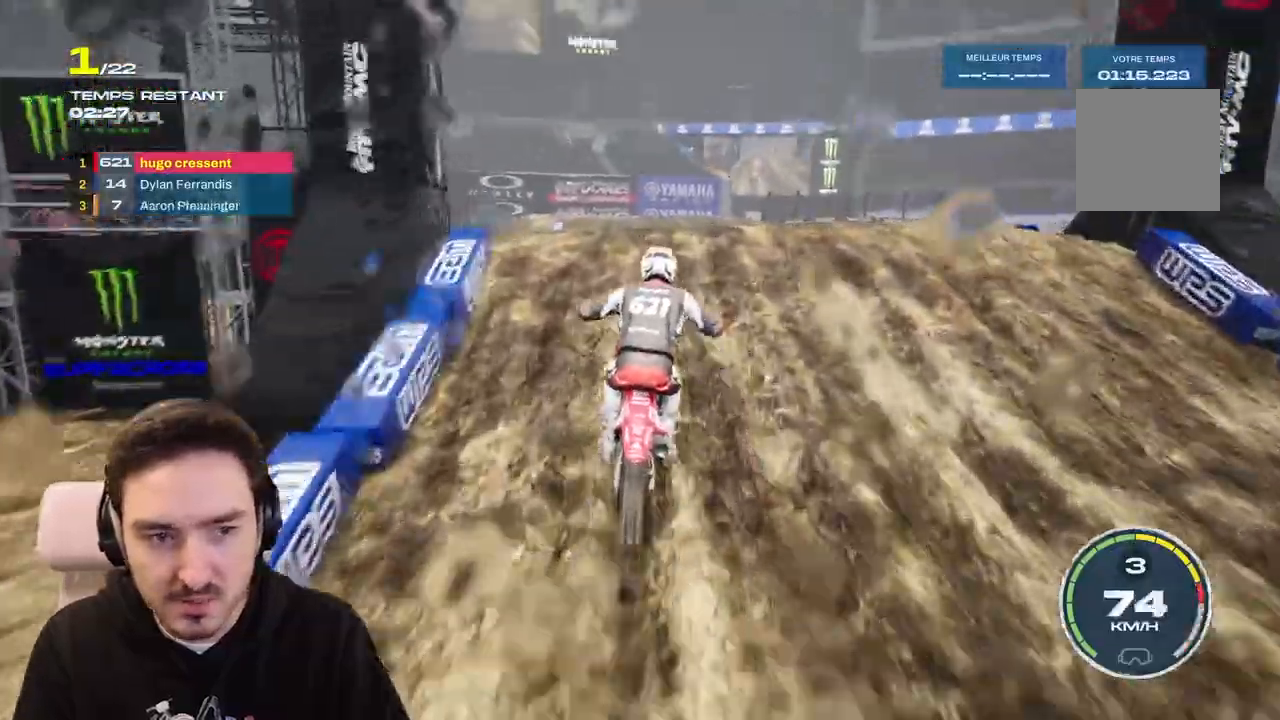
{"buttons": [], "left_stick": "center", "right_stick": "up", "events": [[250, "R2", "up"]]}
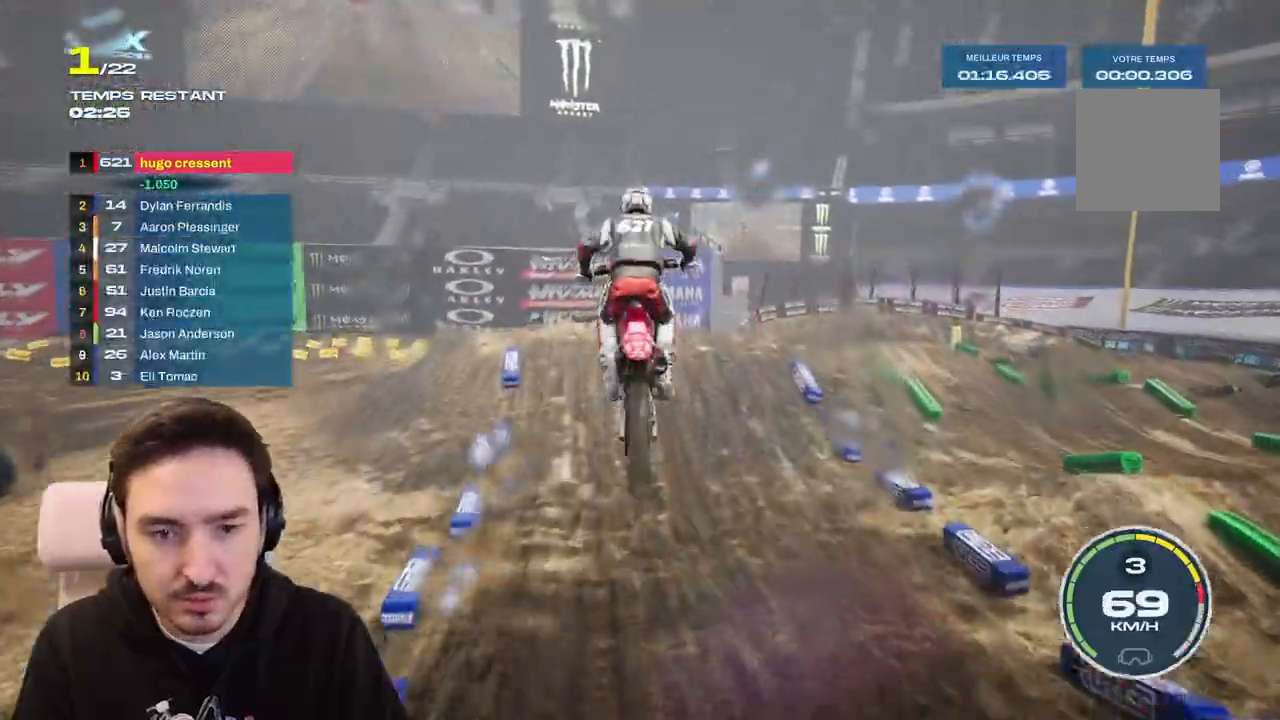
{"buttons": [], "left_stick": "center", "right_stick": "center", "events": [[400, "right_stick", "center"]]}
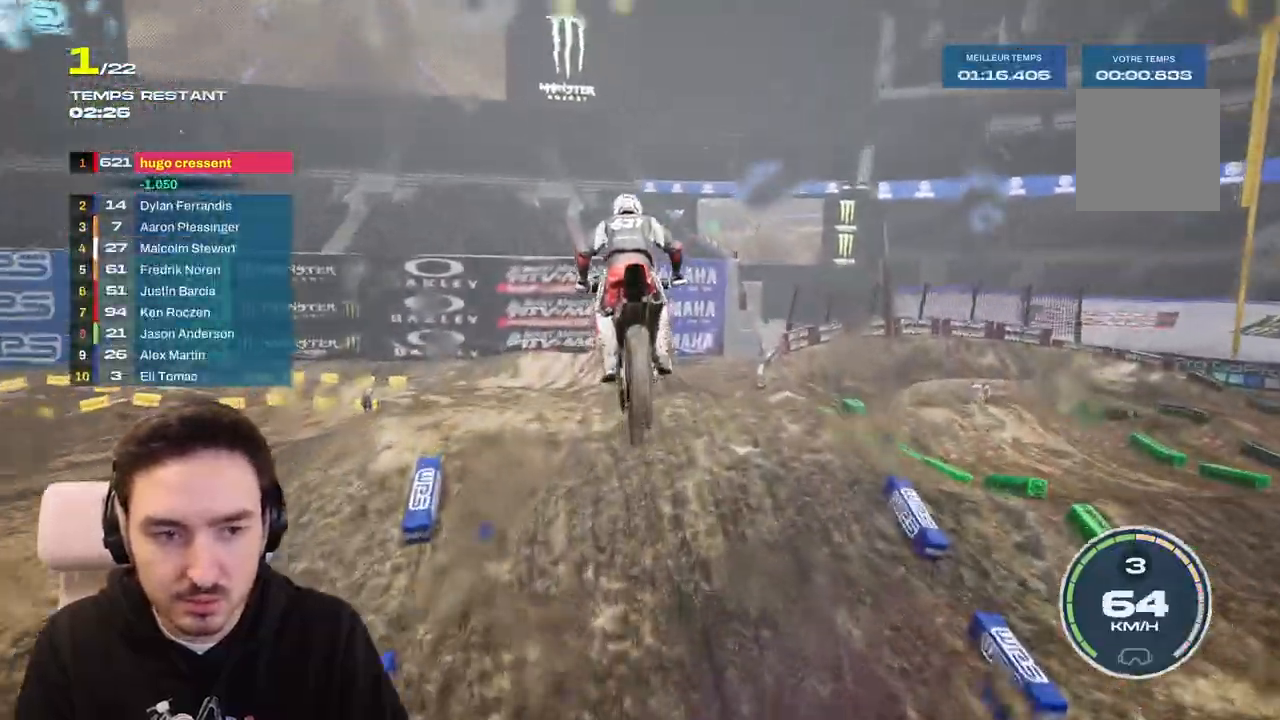
{"buttons": ["R2"], "left_stick": "center", "right_stick": "center", "events": [[317, "R2", "down"]]}
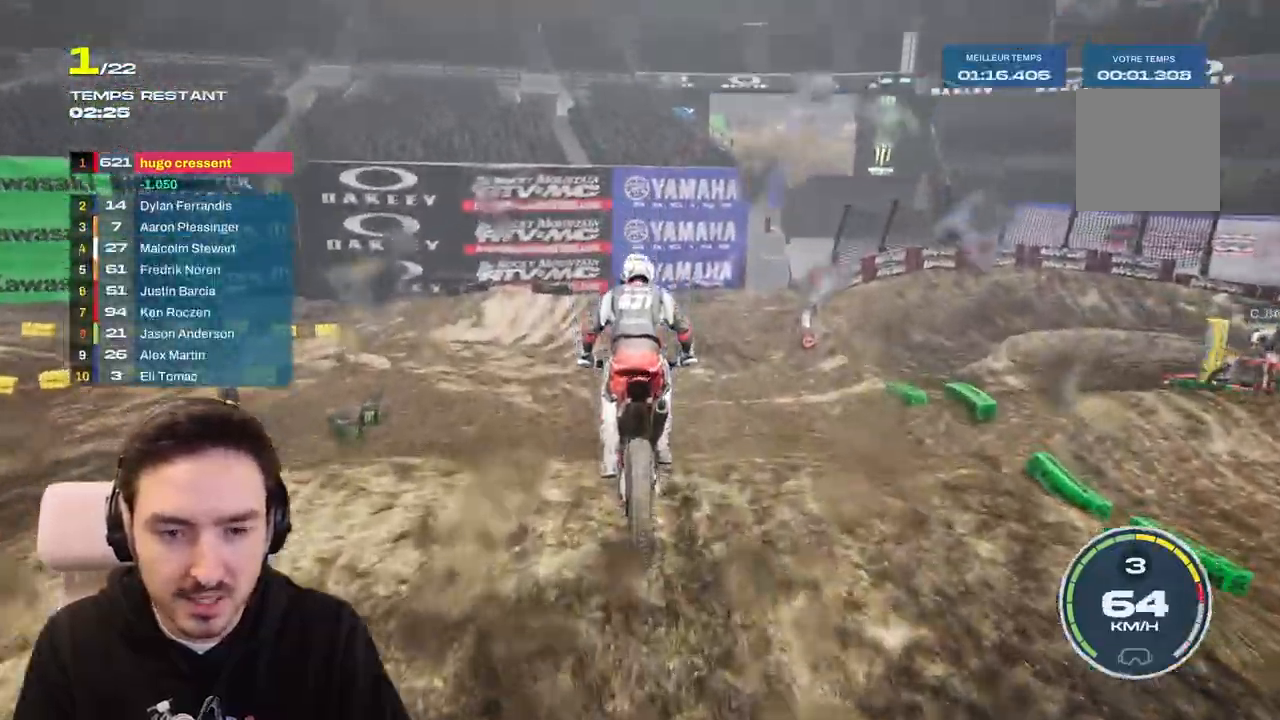
{"buttons": ["R2"], "left_stick": "left", "right_stick": "center", "events": [[50, "left_stick", "right"], [250, "left_stick", "center"], [500, "left_stick", "left"]]}
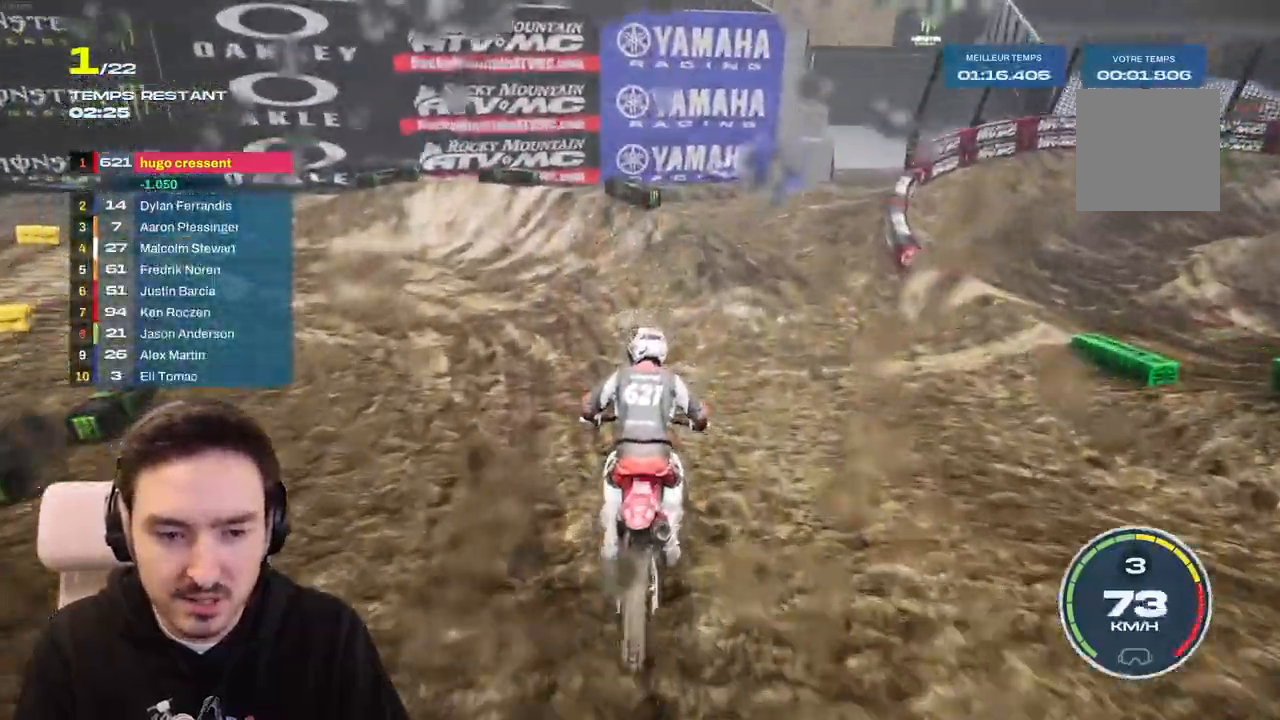
{"buttons": ["L2"], "left_stick": "left", "right_stick": "left", "events": [[50, "right_stick", "left"], [217, "R2", "up"], [233, "L2", "down"]]}
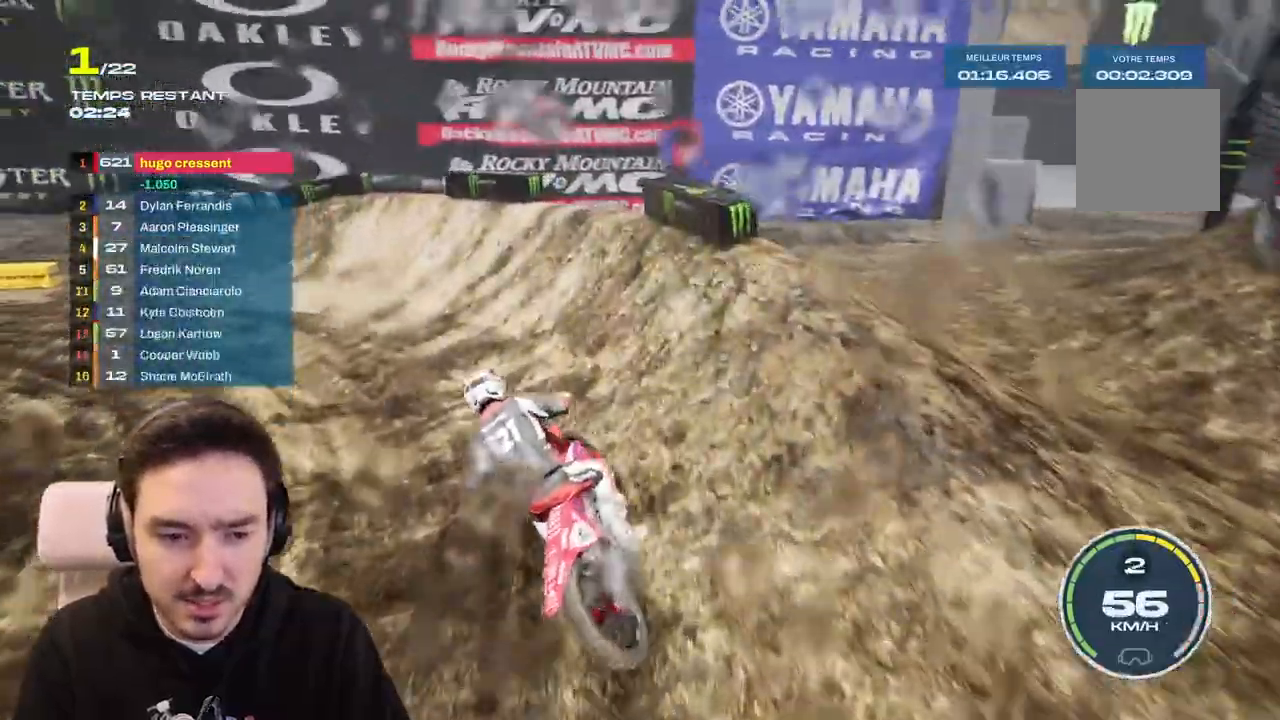
{"buttons": [], "left_stick": "left", "right_stick": "left", "events": [[167, "L2", "up"]]}
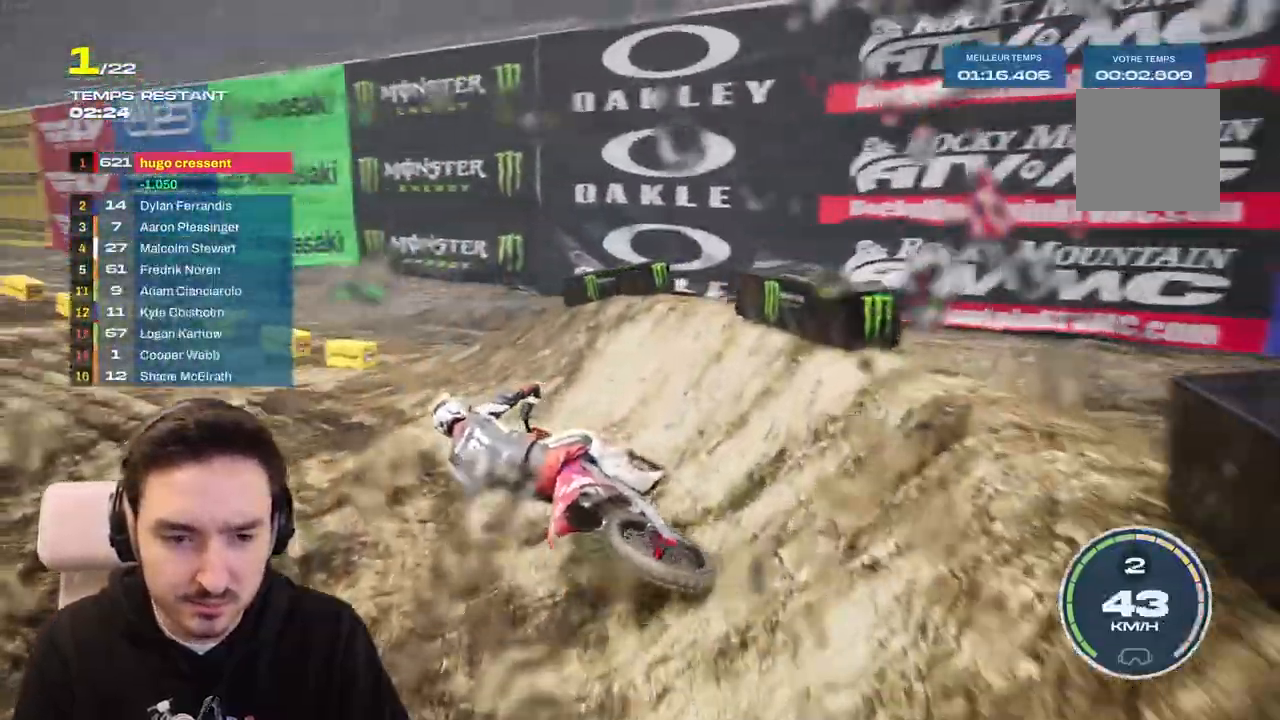
{"buttons": ["R2"], "left_stick": "center", "right_stick": "center", "events": [[17, "R2", "down"], [133, "right_stick", "center"], [417, "left_stick", "center"]]}
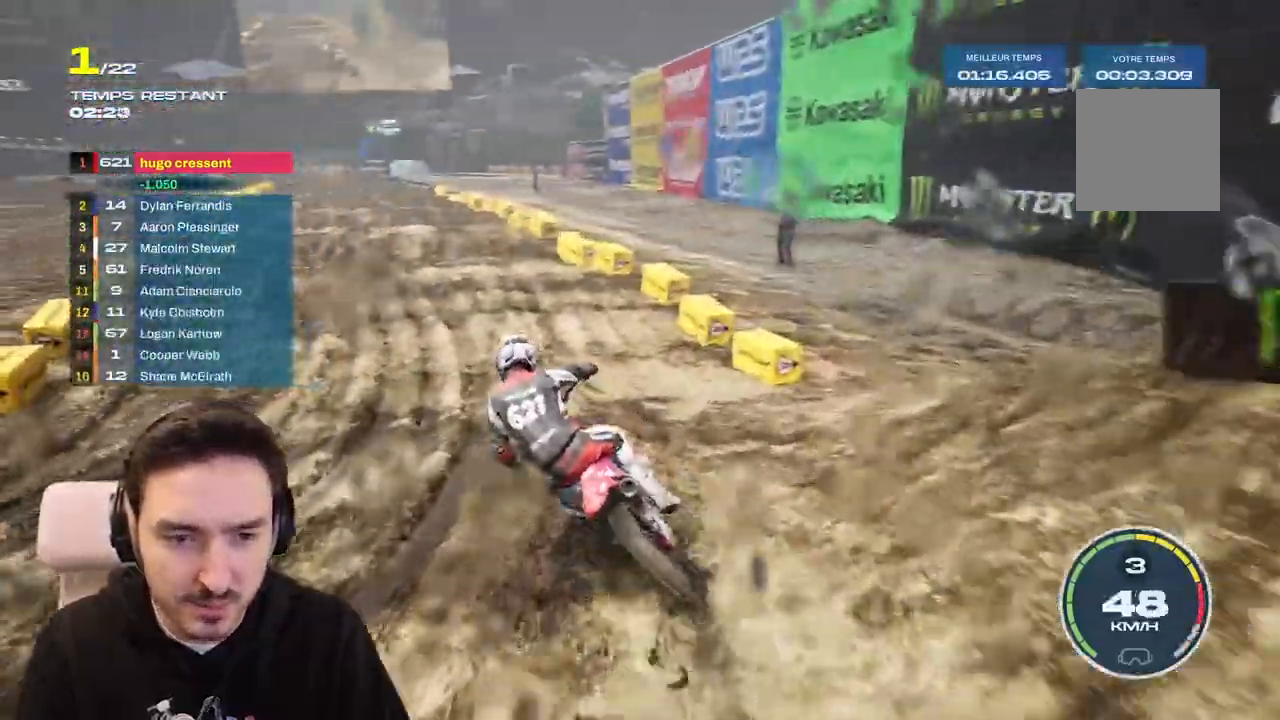
{"buttons": ["R2"], "left_stick": "down-right", "right_stick": "down", "events": [[67, "left_stick", "right"], [233, "left_stick", "center"], [233, "right_stick", "down"], [500, "left_stick", "down-right"]]}
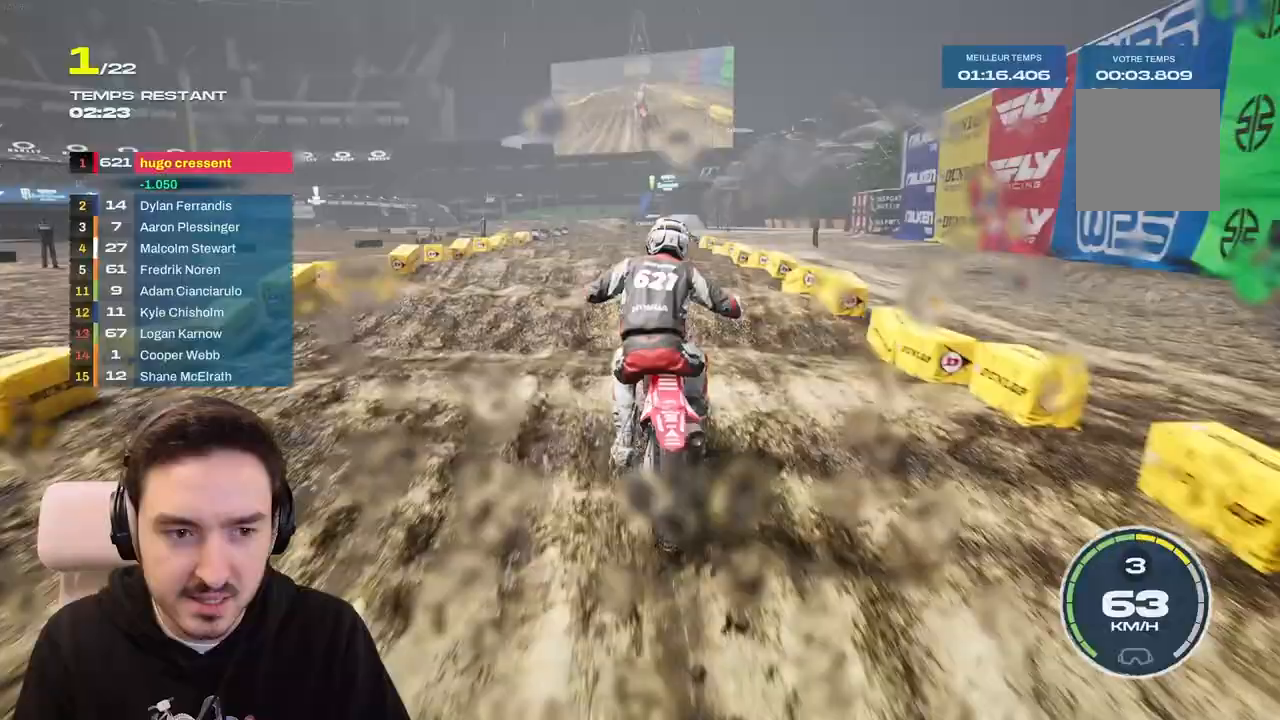
{"buttons": ["R2"], "left_stick": "center", "right_stick": "down", "events": [[167, "left_stick", "right"], [417, "left_stick", "center"]]}
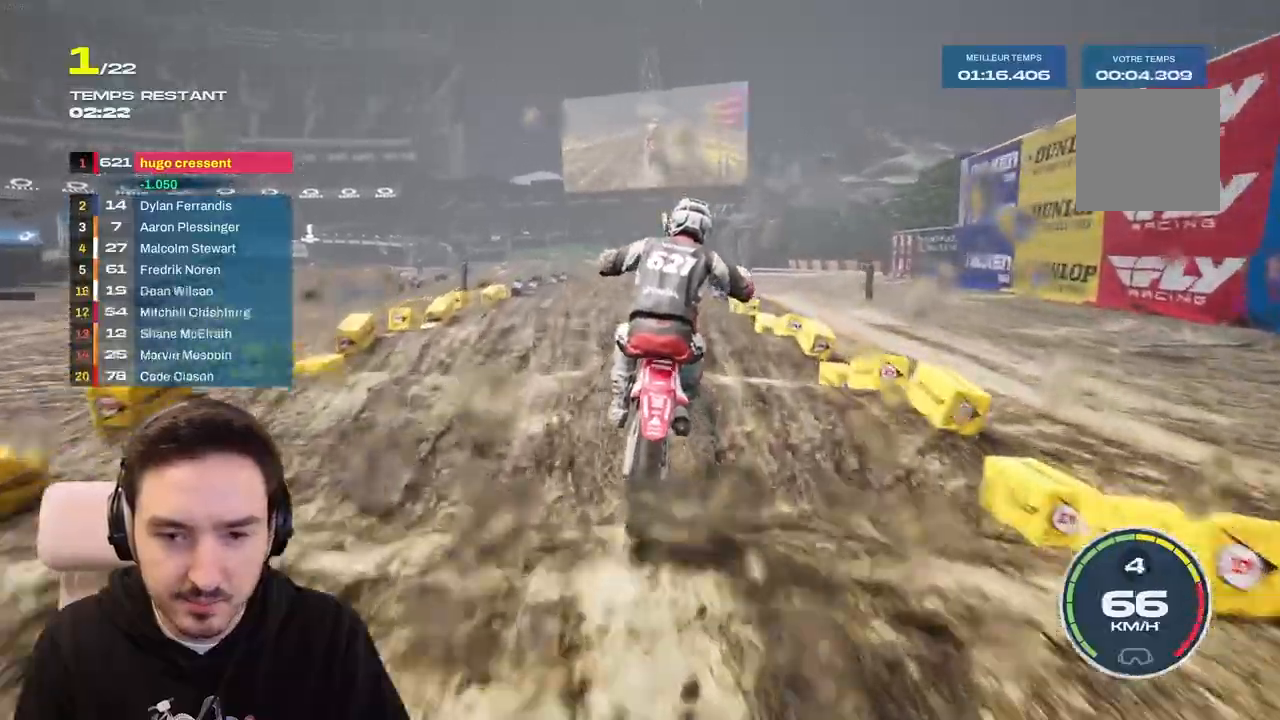
{"buttons": ["R2"], "left_stick": "left", "right_stick": "down", "events": [[483, "left_stick", "left"]]}